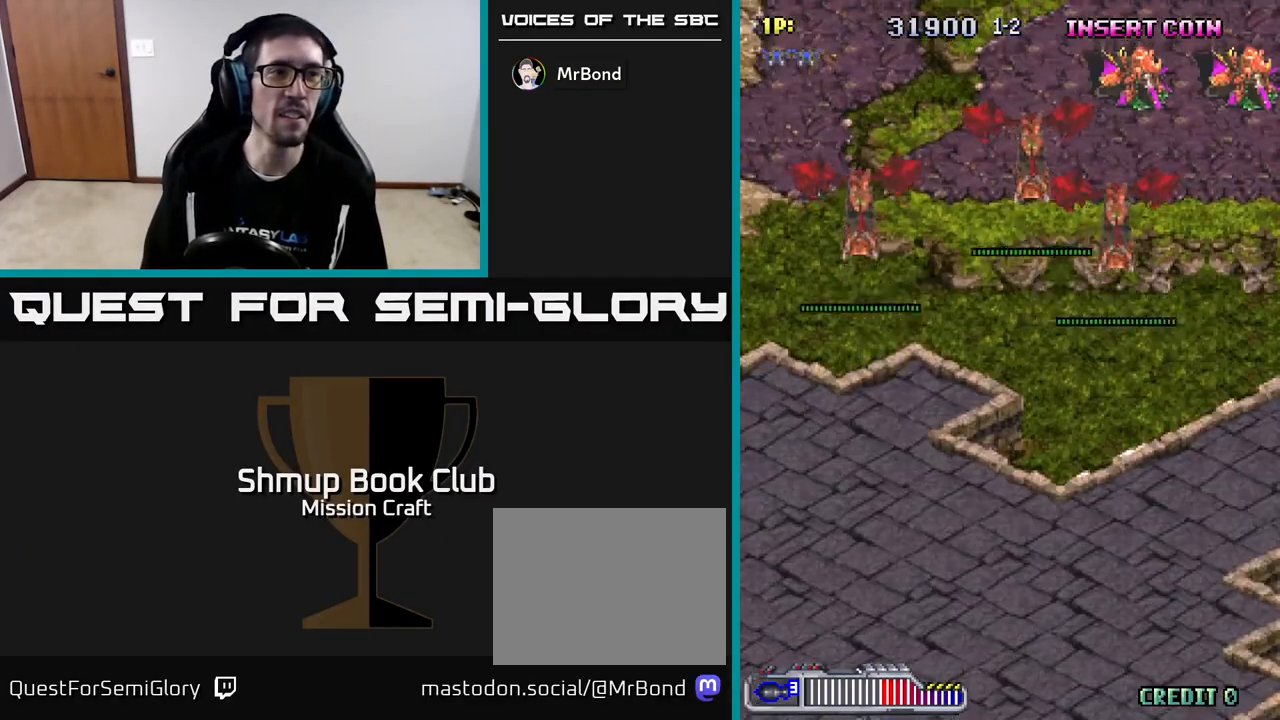
Gameplay with a controller (Xbox layout); each line is a JSON object with the inputs held at the frame after it. "events" lists button and stick changes between this image and that frame as [ms after this image, input, new state], when the widget could be followed in between. Not read: right_stick.
{"buttons": ["R2", "DPAD_DOWN", "DPAD_RIGHT"], "left_stick": "center", "events": [[333, "R2", "down"], [367, "DPAD_RIGHT", "down"], [433, "DPAD_DOWN", "down"]]}
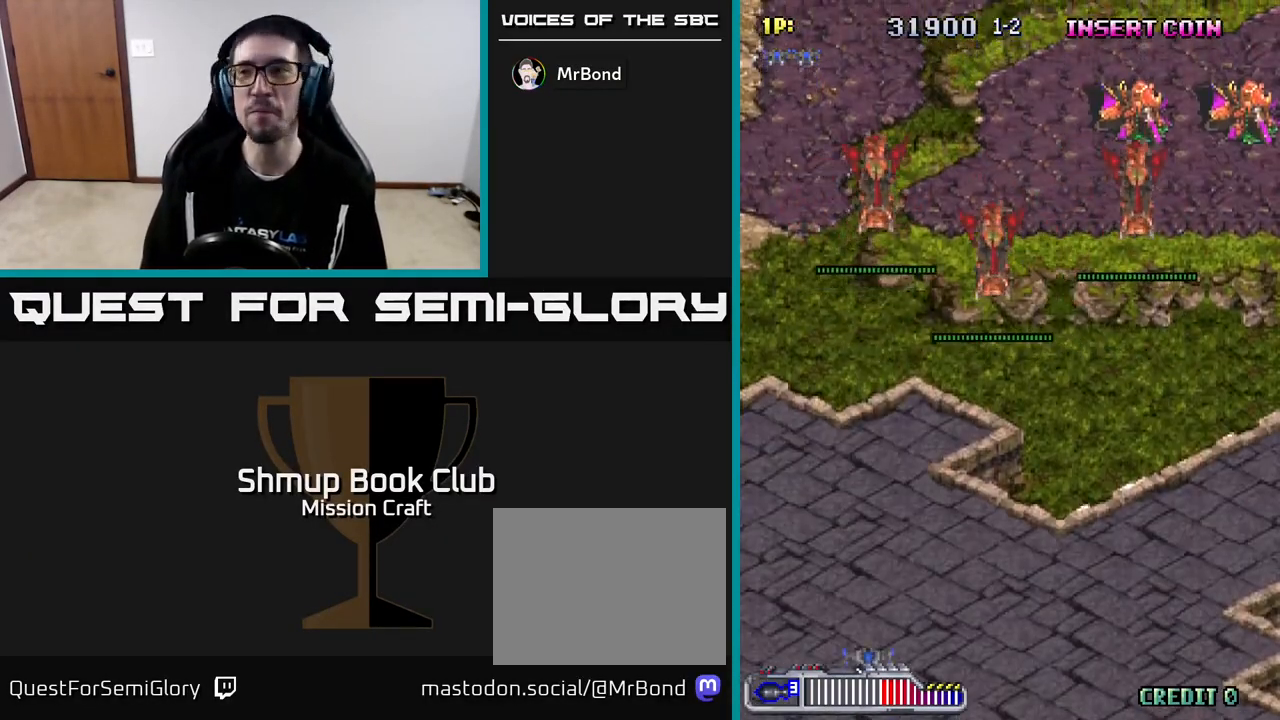
{"buttons": ["R2", "DPAD_RIGHT"], "left_stick": "center", "events": [[400, "DPAD_DOWN", "up"]]}
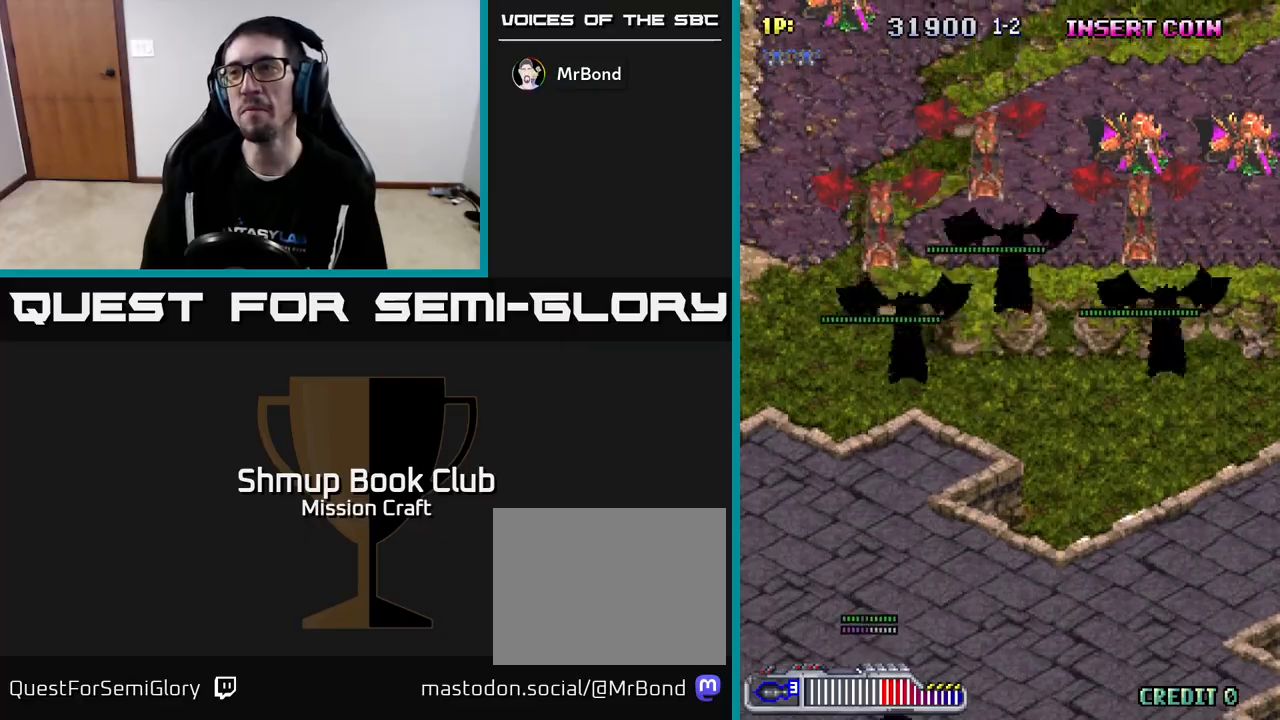
{"buttons": ["R2", "DPAD_RIGHT"], "left_stick": "center", "events": [[50, "DPAD_UP", "down"], [317, "DPAD_UP", "up"]]}
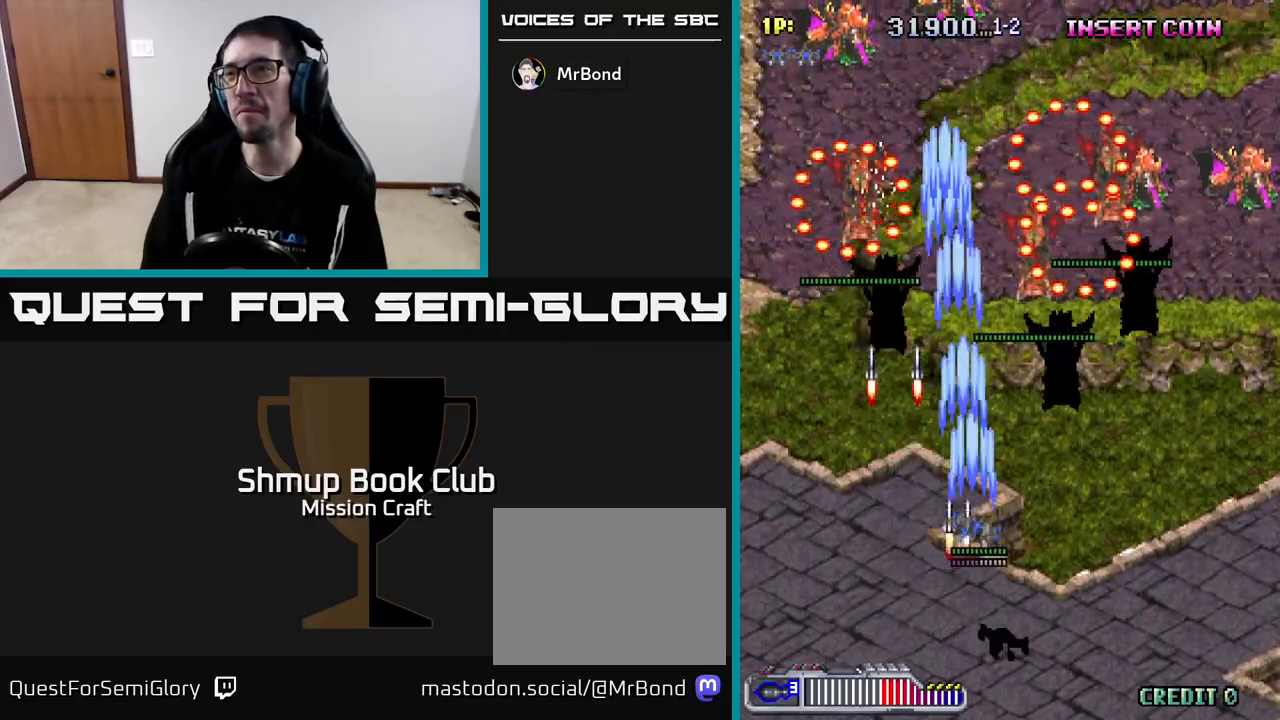
{"buttons": ["R2", "DPAD_RIGHT"], "left_stick": "center", "events": []}
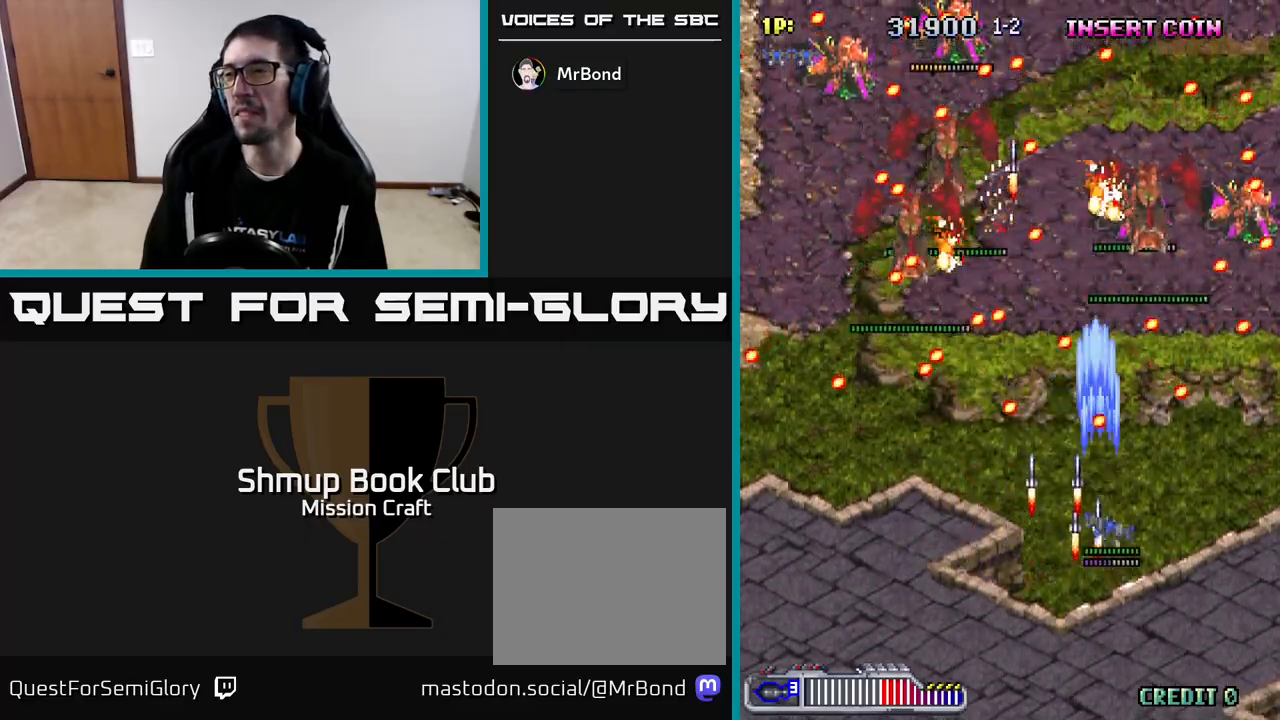
{"buttons": ["R2", "DPAD_DOWN", "DPAD_RIGHT"], "left_stick": "center", "events": [[117, "DPAD_DOWN", "down"]]}
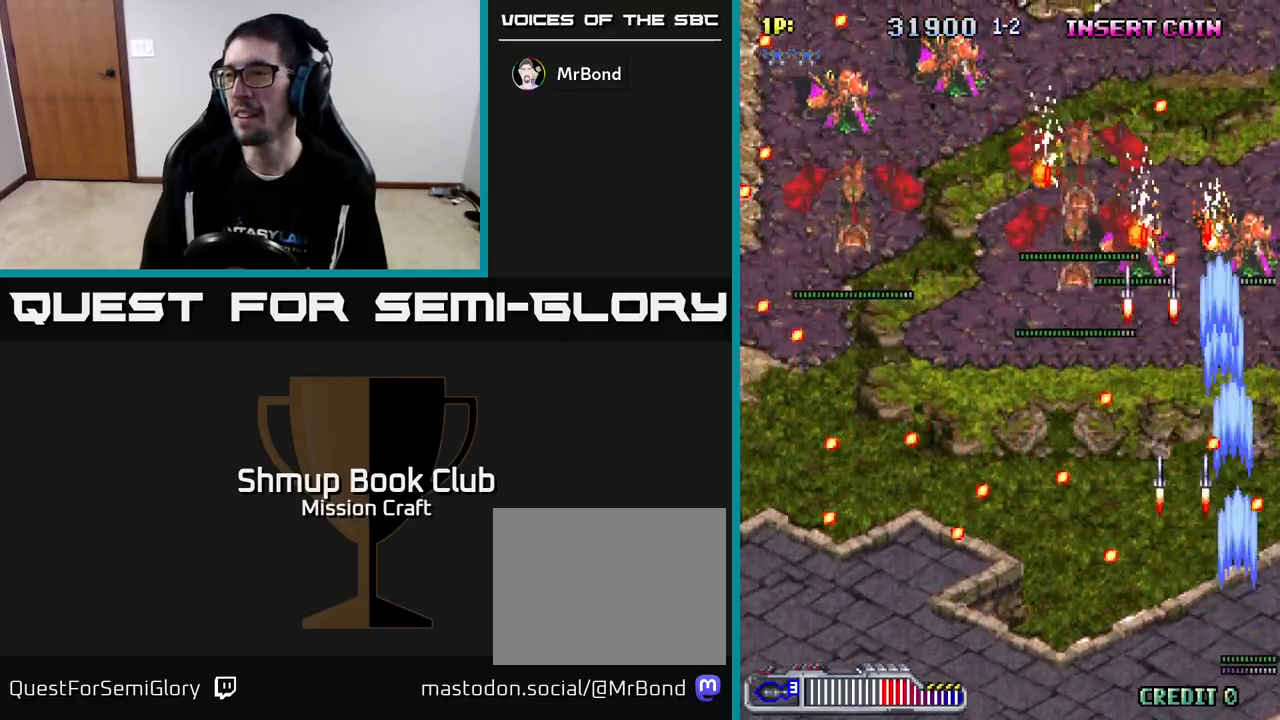
{"buttons": ["R2", "DPAD_LEFT"], "left_stick": "center", "events": [[117, "DPAD_DOWN", "up"], [133, "DPAD_RIGHT", "up"], [167, "DPAD_LEFT", "down"], [167, "DPAD_UP", "down"], [333, "DPAD_UP", "up"]]}
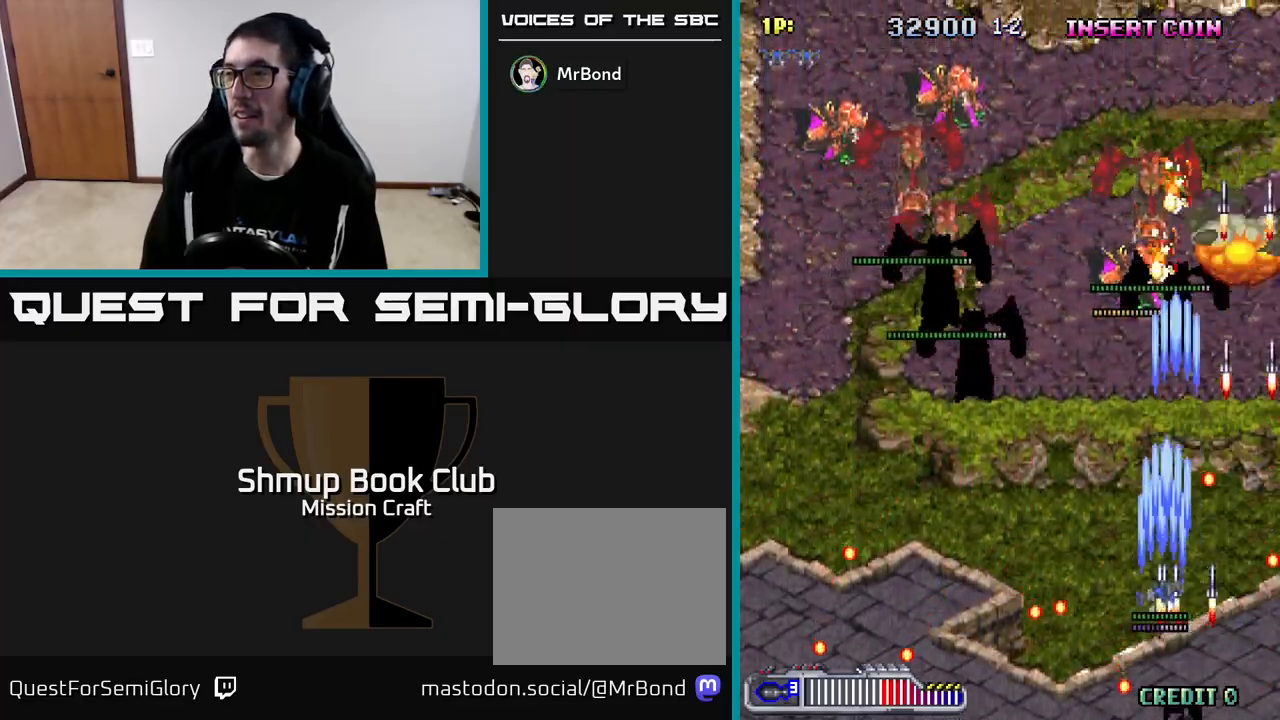
{"buttons": ["R2", "DPAD_LEFT"], "left_stick": "center", "events": []}
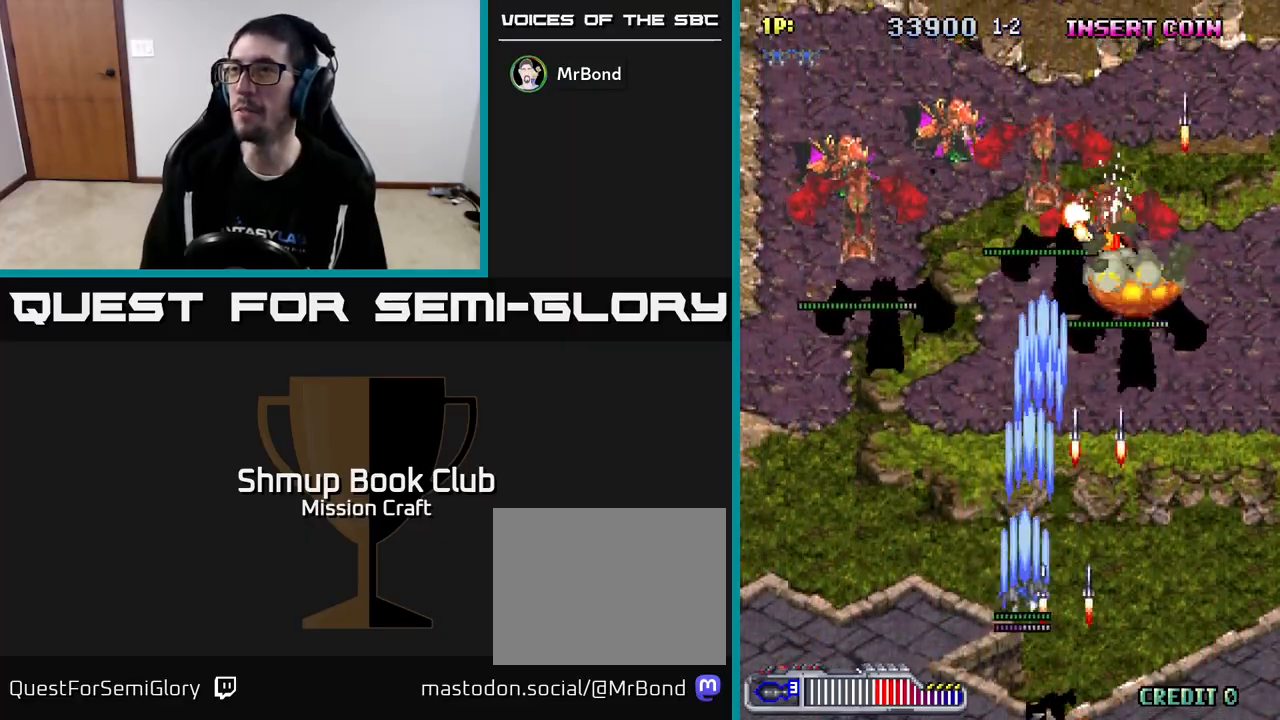
{"buttons": ["R2", "DPAD_LEFT"], "left_stick": "center", "events": []}
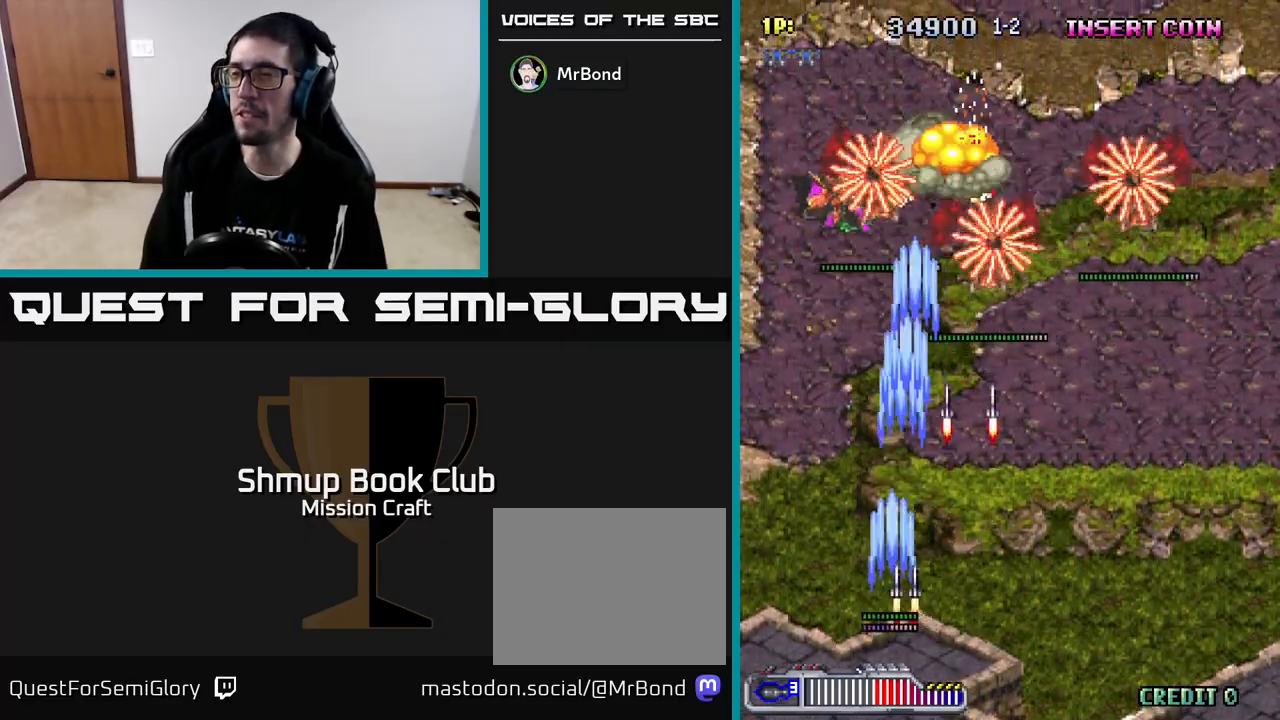
{"buttons": ["R2", "DPAD_RIGHT"], "left_stick": "center", "events": [[117, "DPAD_DOWN", "down"], [183, "DPAD_LEFT", "up"], [250, "DPAD_RIGHT", "down"], [350, "DPAD_DOWN", "up"]]}
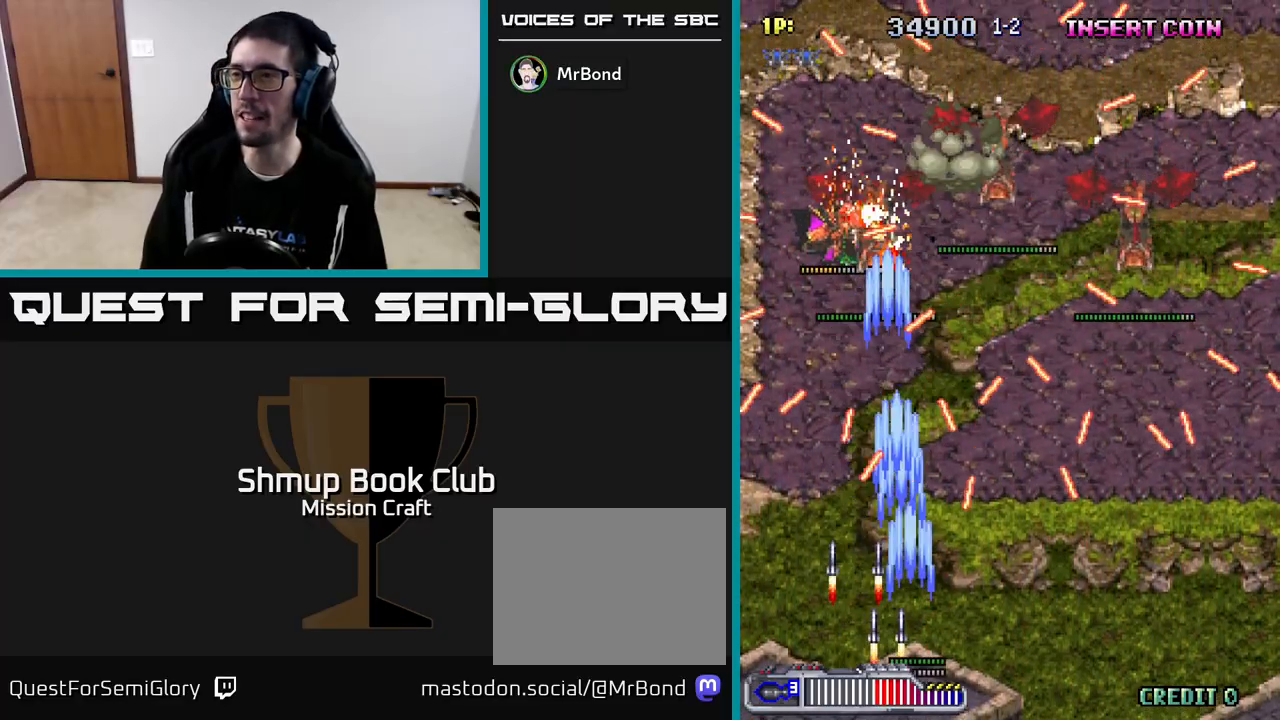
{"buttons": ["R2"], "left_stick": "center", "events": [[117, "DPAD_RIGHT", "up"], [283, "DPAD_LEFT", "down"], [367, "DPAD_LEFT", "up"]]}
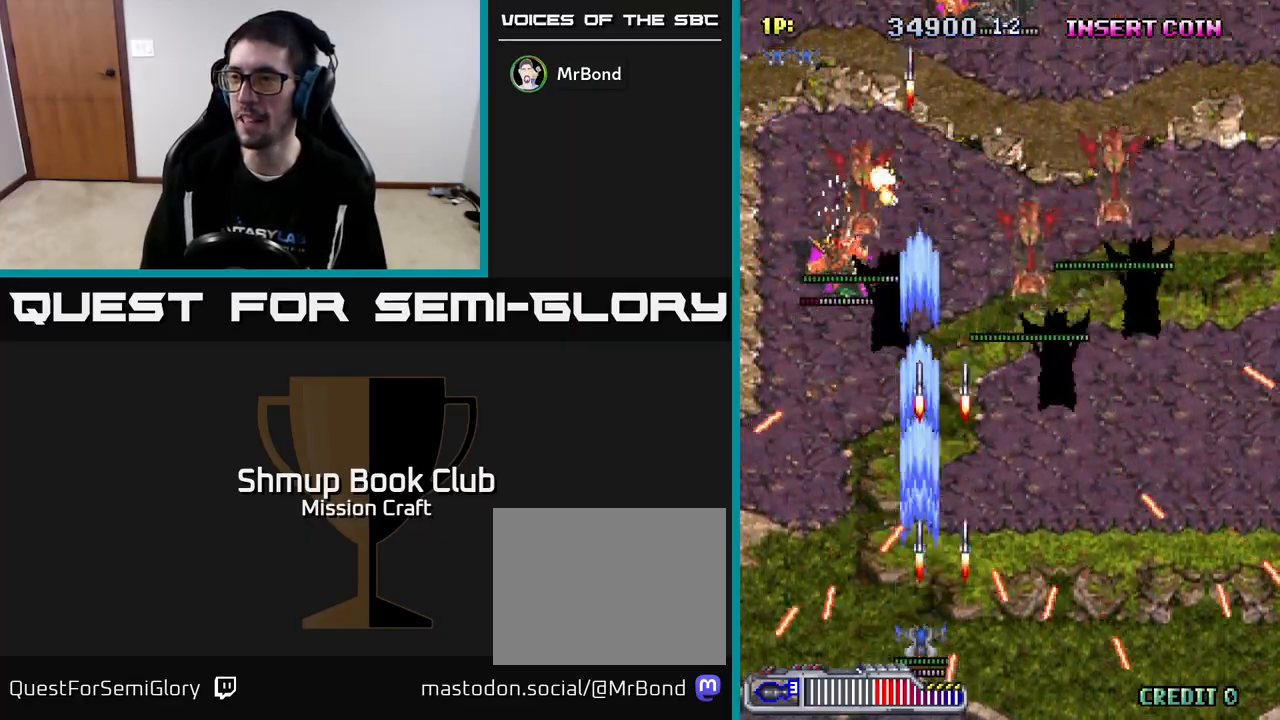
{"buttons": ["R2", "DPAD_RIGHT"], "left_stick": "center", "events": [[83, "DPAD_LEFT", "down"], [183, "DPAD_LEFT", "up"], [450, "DPAD_RIGHT", "down"]]}
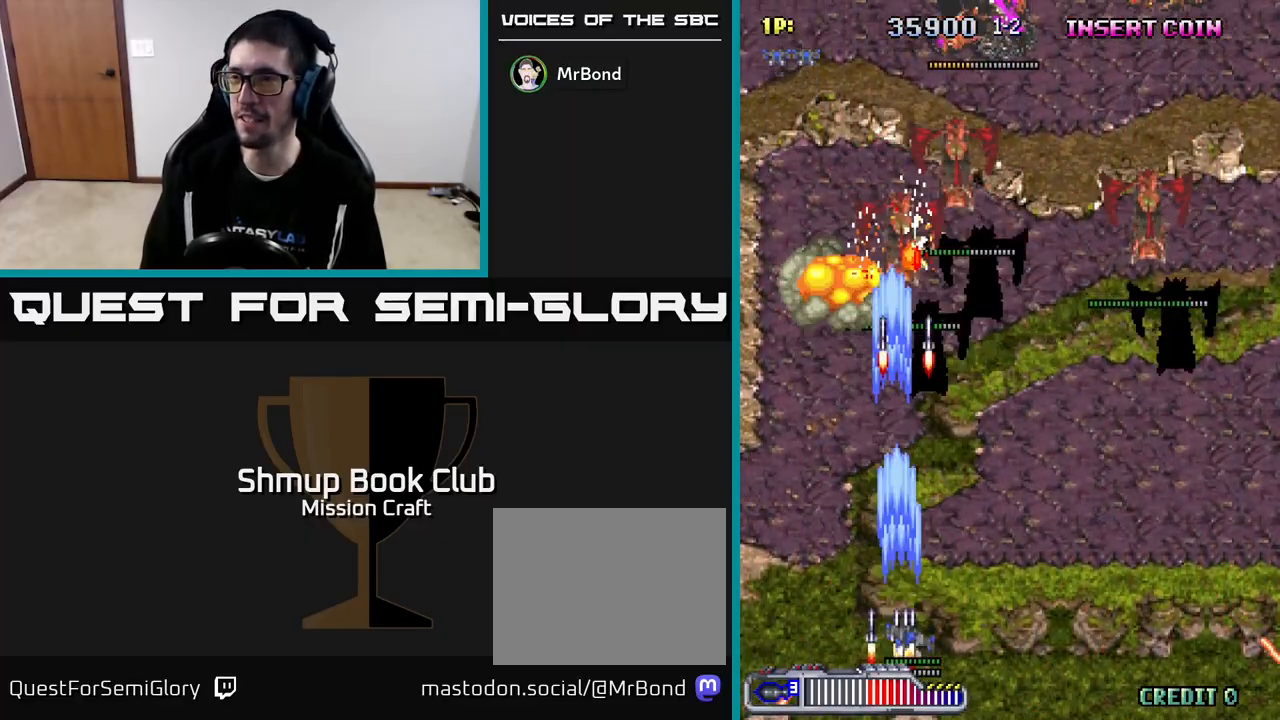
{"buttons": ["R2", "DPAD_RIGHT"], "left_stick": "center", "events": []}
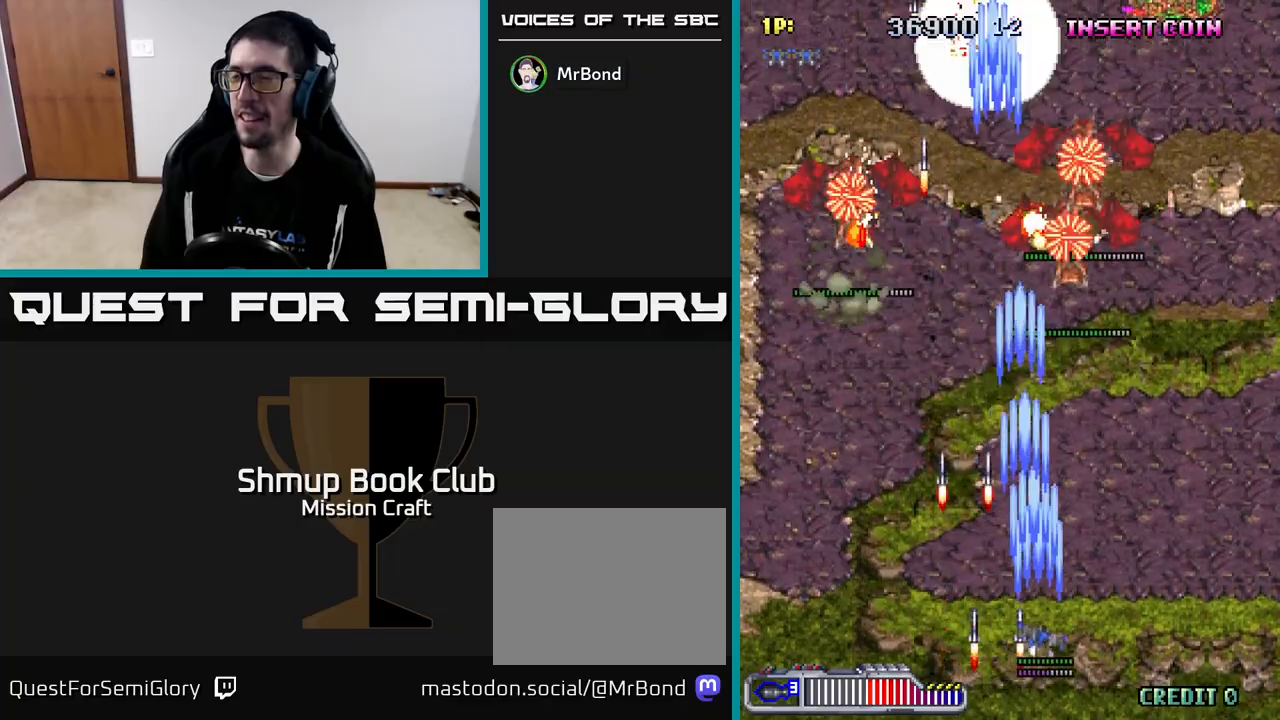
{"buttons": ["R2", "DPAD_RIGHT"], "left_stick": "center", "events": [[150, "DPAD_RIGHT", "up"], [200, "DPAD_LEFT", "down"], [400, "DPAD_LEFT", "up"], [467, "DPAD_RIGHT", "down"]]}
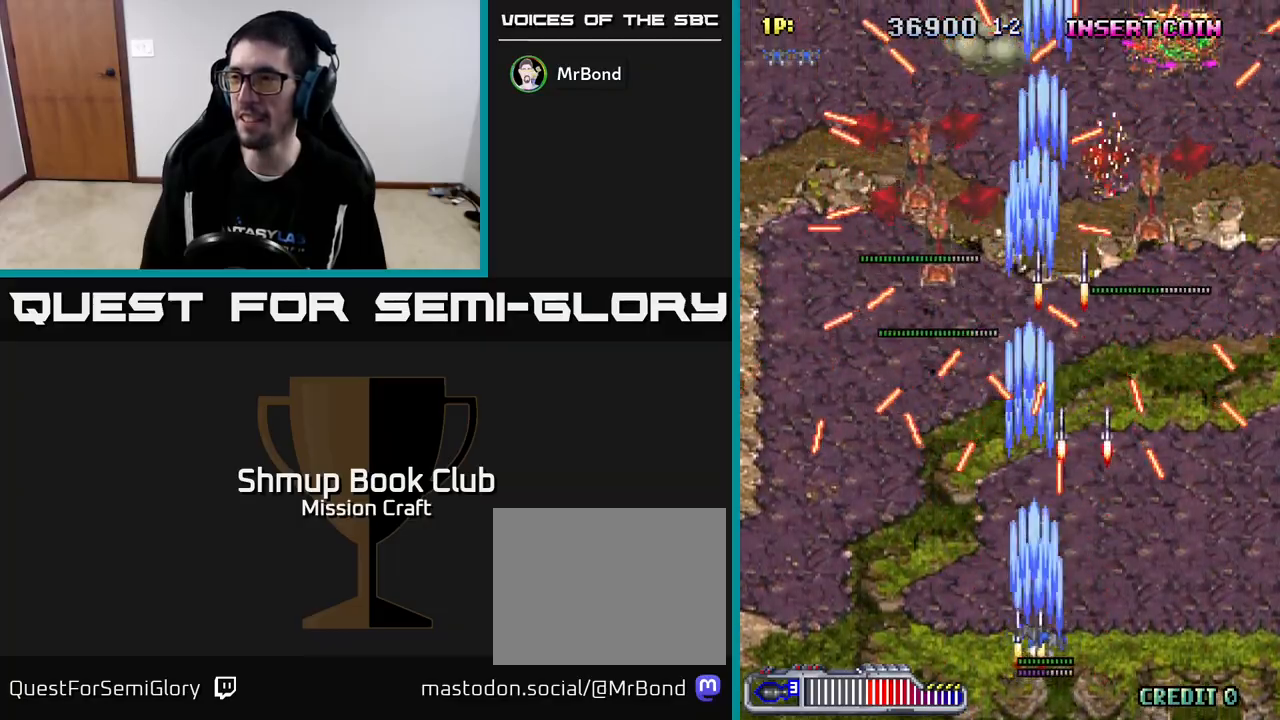
{"buttons": ["R2"], "left_stick": "center", "events": [[67, "DPAD_RIGHT", "up"], [200, "DPAD_RIGHT", "down"], [450, "DPAD_RIGHT", "up"]]}
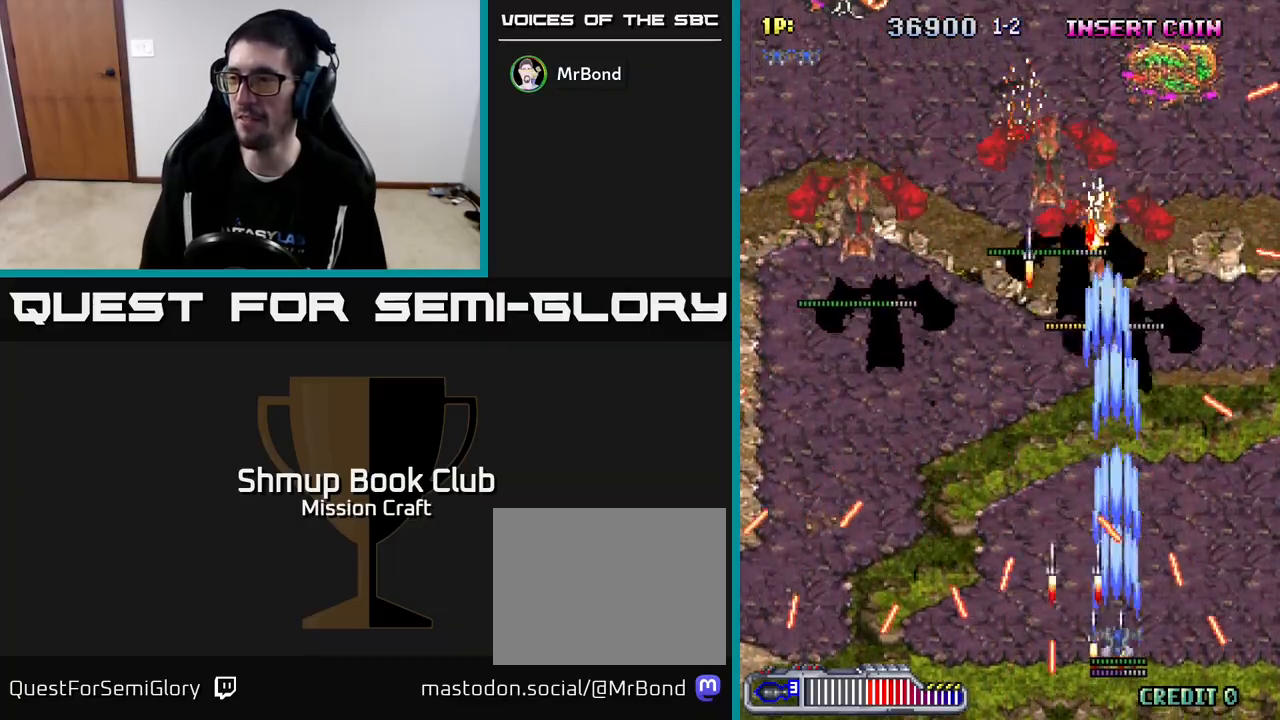
{"buttons": ["R2"], "left_stick": "center", "events": [[17, "DPAD_LEFT", "down"], [200, "DPAD_LEFT", "up"], [200, "DPAD_UP", "down"], [283, "DPAD_LEFT", "down"], [467, "DPAD_UP", "up"], [500, "DPAD_LEFT", "up"]]}
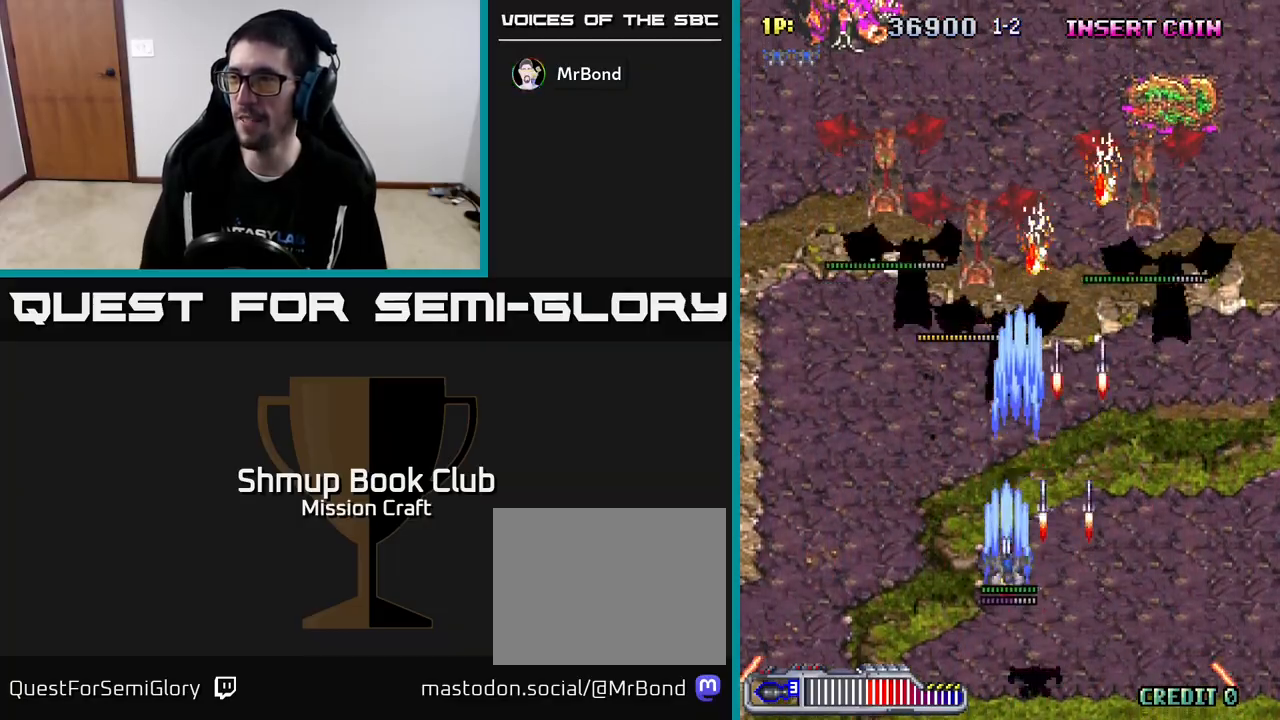
{"buttons": ["R2", "DPAD_RIGHT"], "left_stick": "center", "events": [[33, "DPAD_DOWN", "down"], [50, "DPAD_RIGHT", "down"], [250, "DPAD_DOWN", "up"]]}
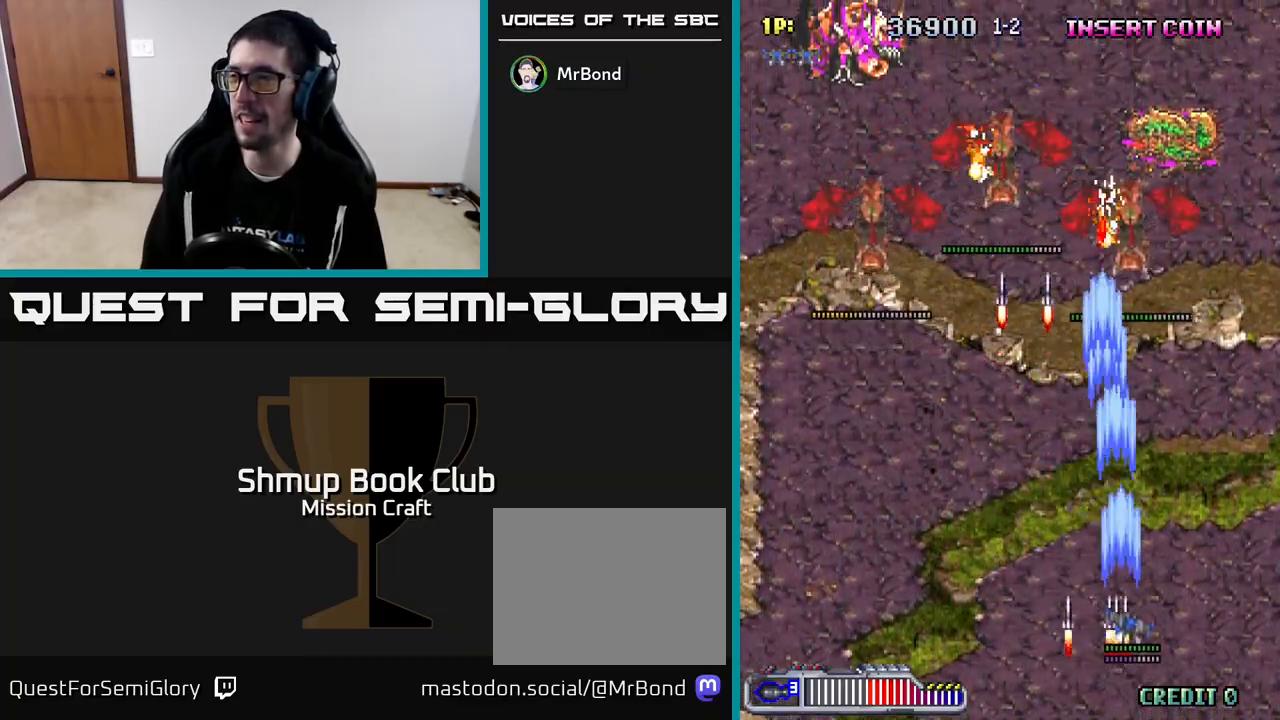
{"buttons": ["R2"], "left_stick": "center", "events": [[117, "DPAD_DOWN", "down"], [200, "DPAD_RIGHT", "up"], [400, "DPAD_DOWN", "up"]]}
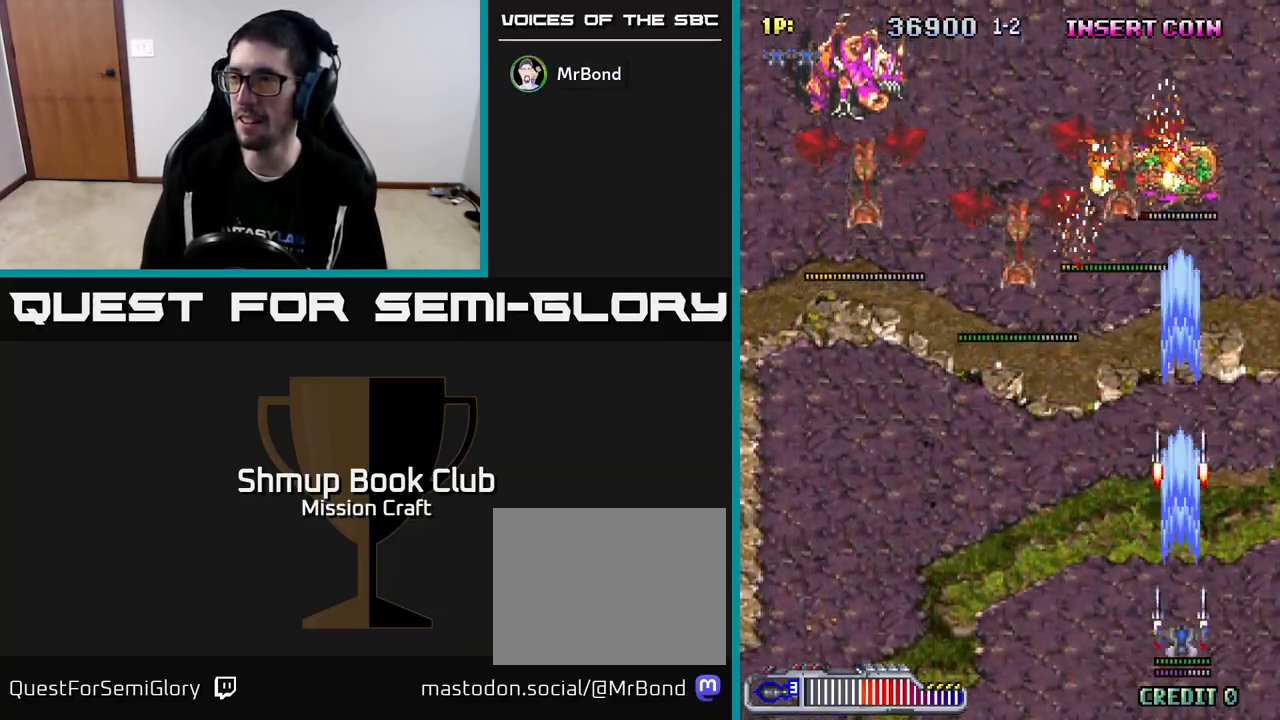
{"buttons": ["R2", "DPAD_LEFT"], "left_stick": "center", "events": [[83, "DPAD_LEFT", "down"]]}
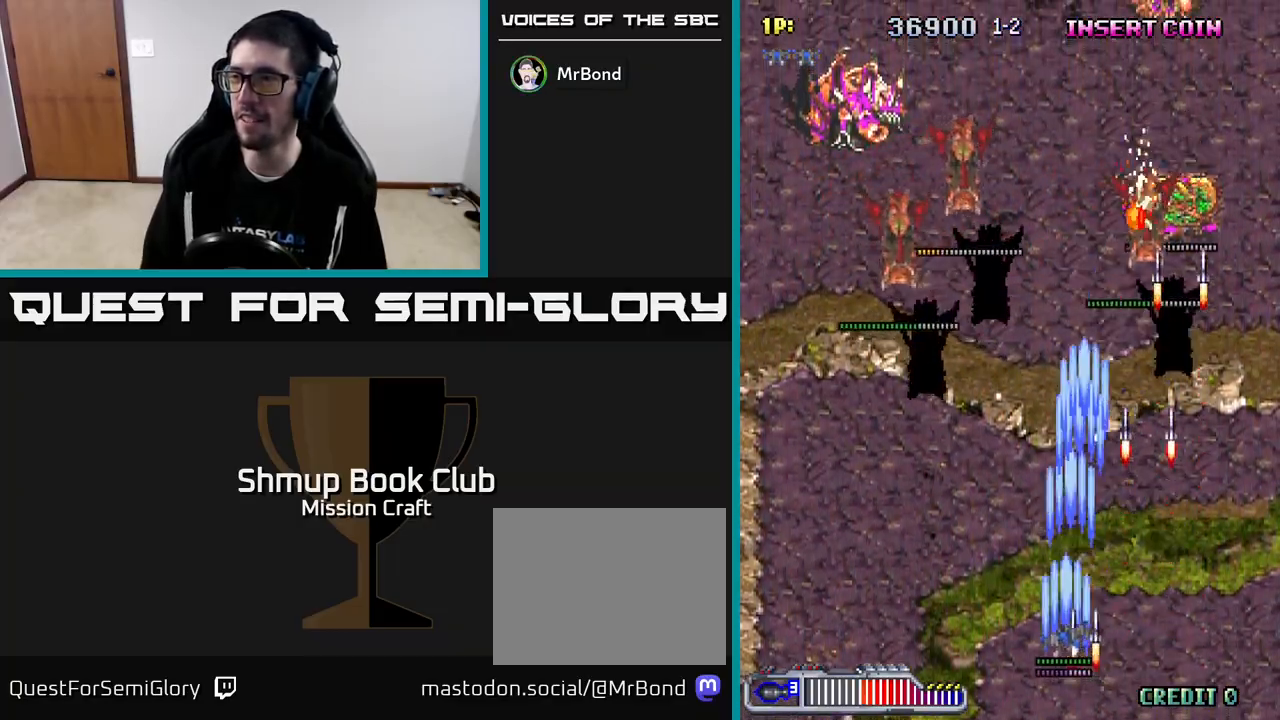
{"buttons": ["R2", "DPAD_RIGHT"], "left_stick": "center", "events": [[83, "DPAD_LEFT", "up"], [117, "DPAD_RIGHT", "down"]]}
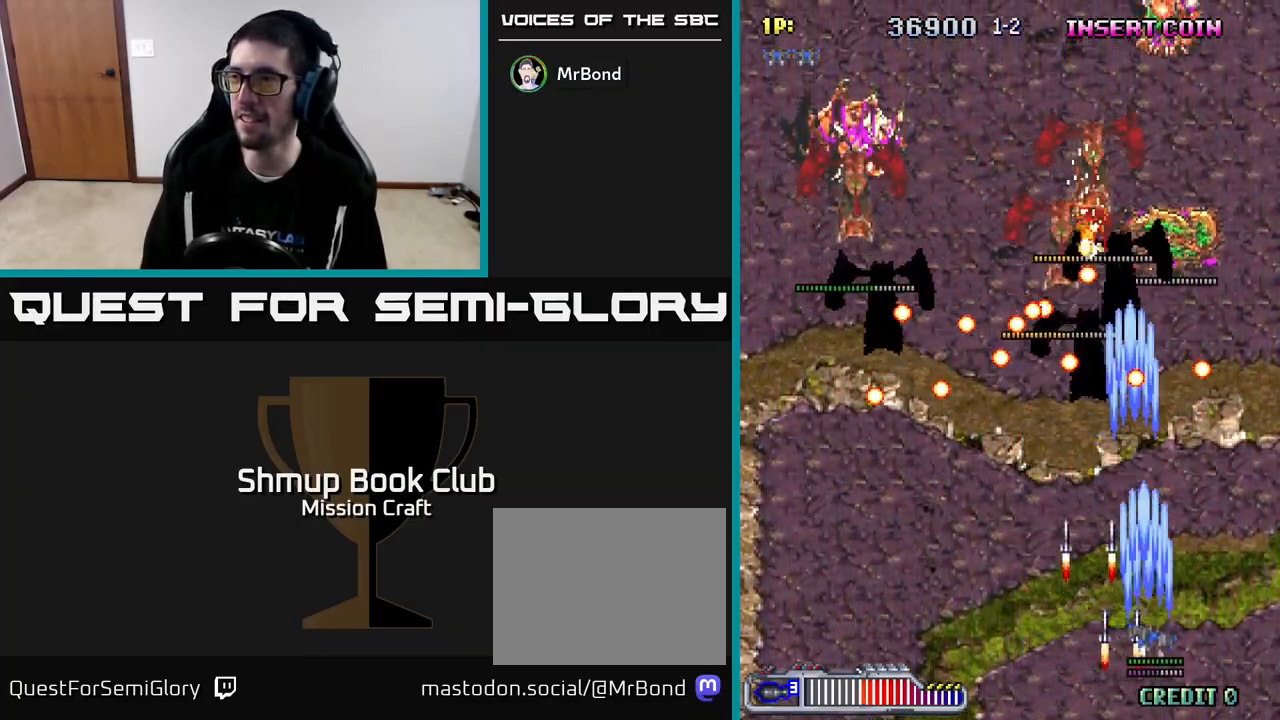
{"buttons": ["R2"], "left_stick": "center", "events": [[133, "DPAD_RIGHT", "up"]]}
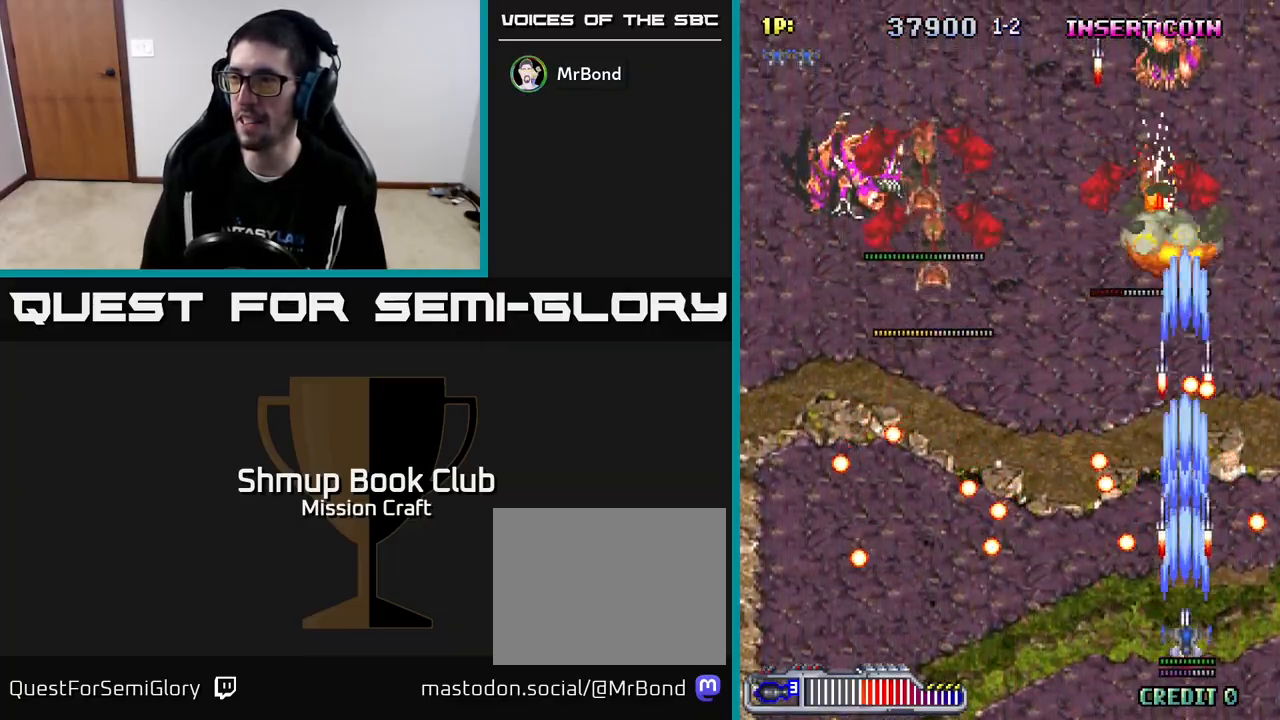
{"buttons": ["R2", "DPAD_LEFT"], "left_stick": "center", "events": [[333, "DPAD_LEFT", "down"]]}
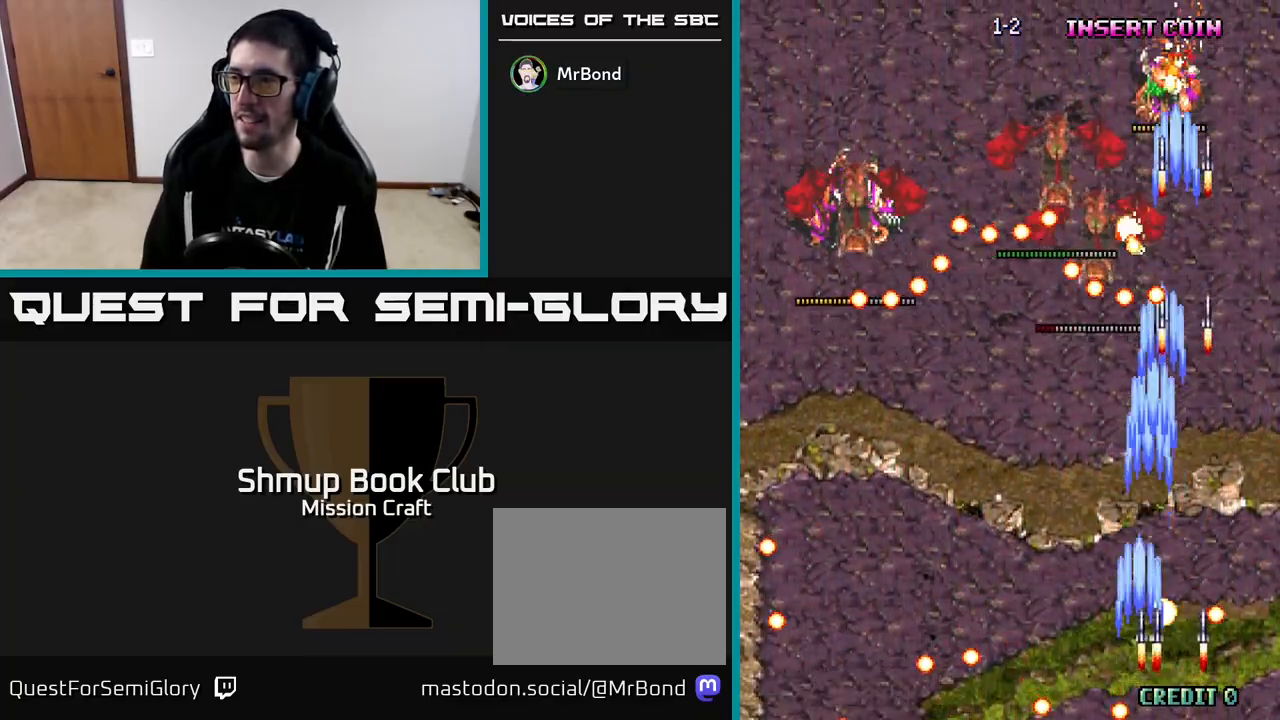
{"buttons": ["R2", "DPAD_LEFT"], "left_stick": "center", "events": []}
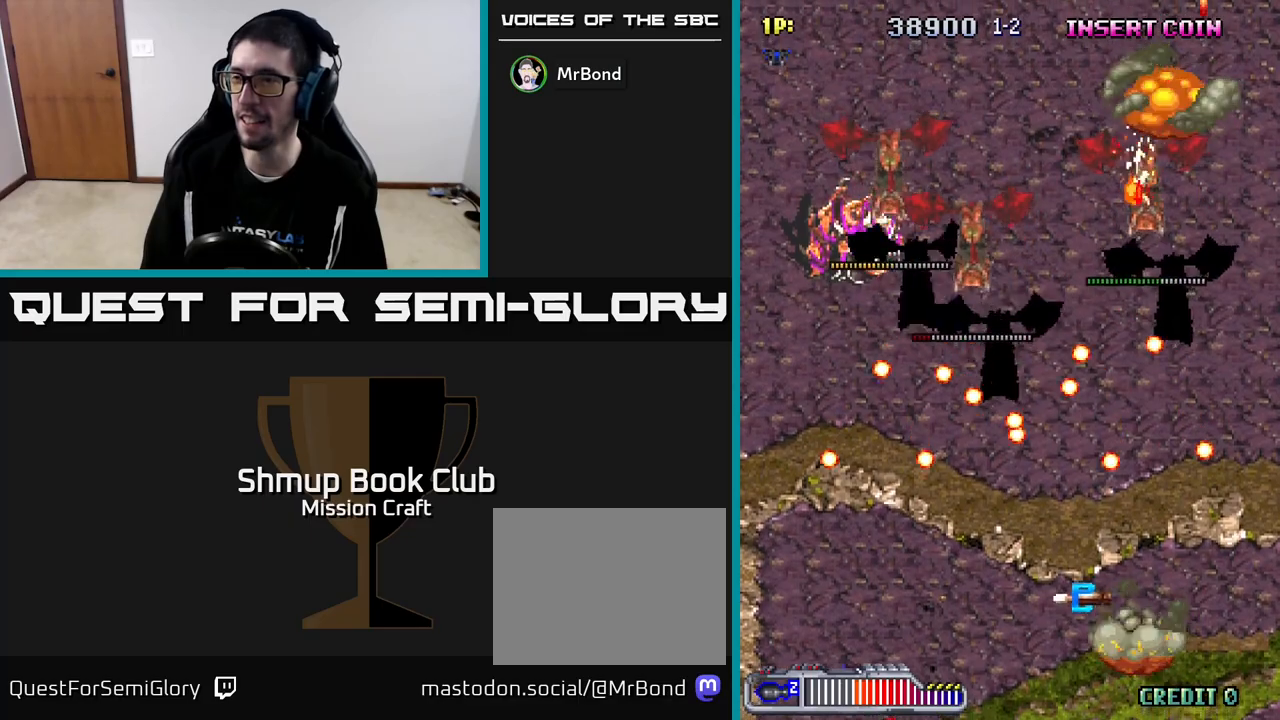
{"buttons": ["R2", "DPAD_UP"], "left_stick": "center", "events": [[133, "DPAD_LEFT", "up"], [167, "R2", "up"], [317, "DPAD_UP", "down"], [367, "DPAD_LEFT", "down"], [417, "R2", "down"], [450, "DPAD_LEFT", "up"]]}
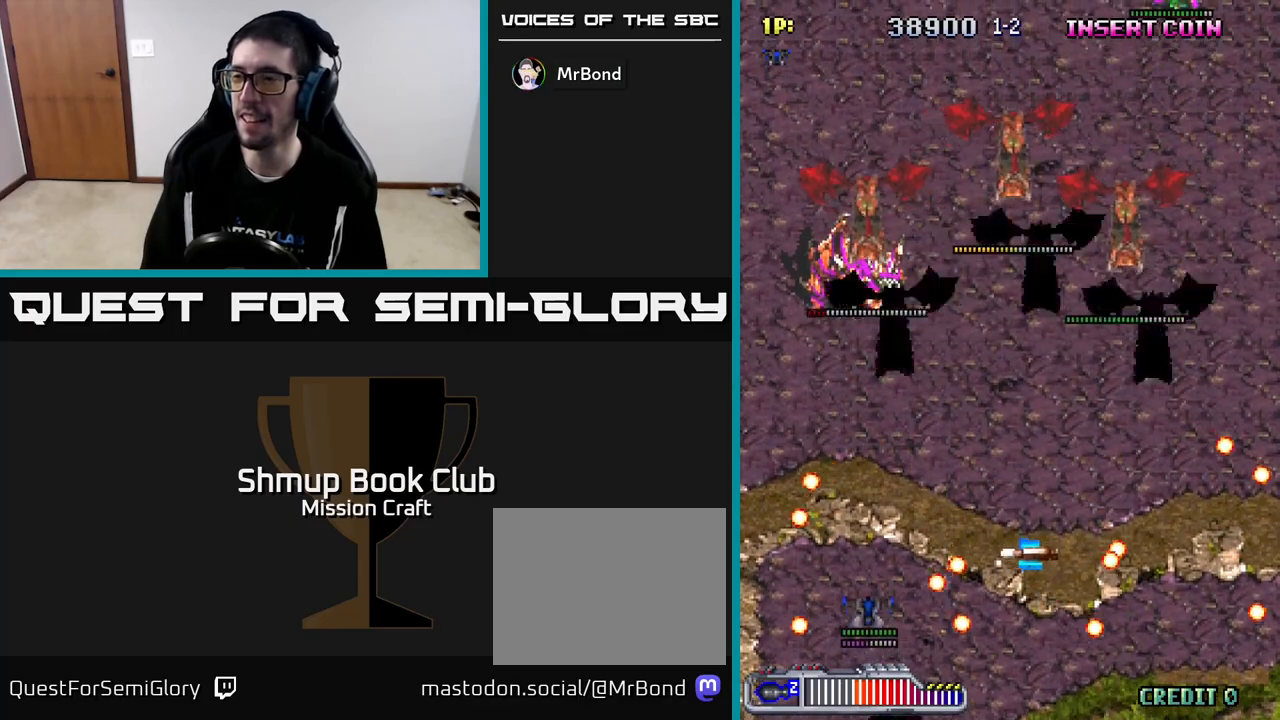
{"buttons": ["R2", "DPAD_UP", "DPAD_RIGHT"], "left_stick": "center", "events": [[383, "DPAD_RIGHT", "down"]]}
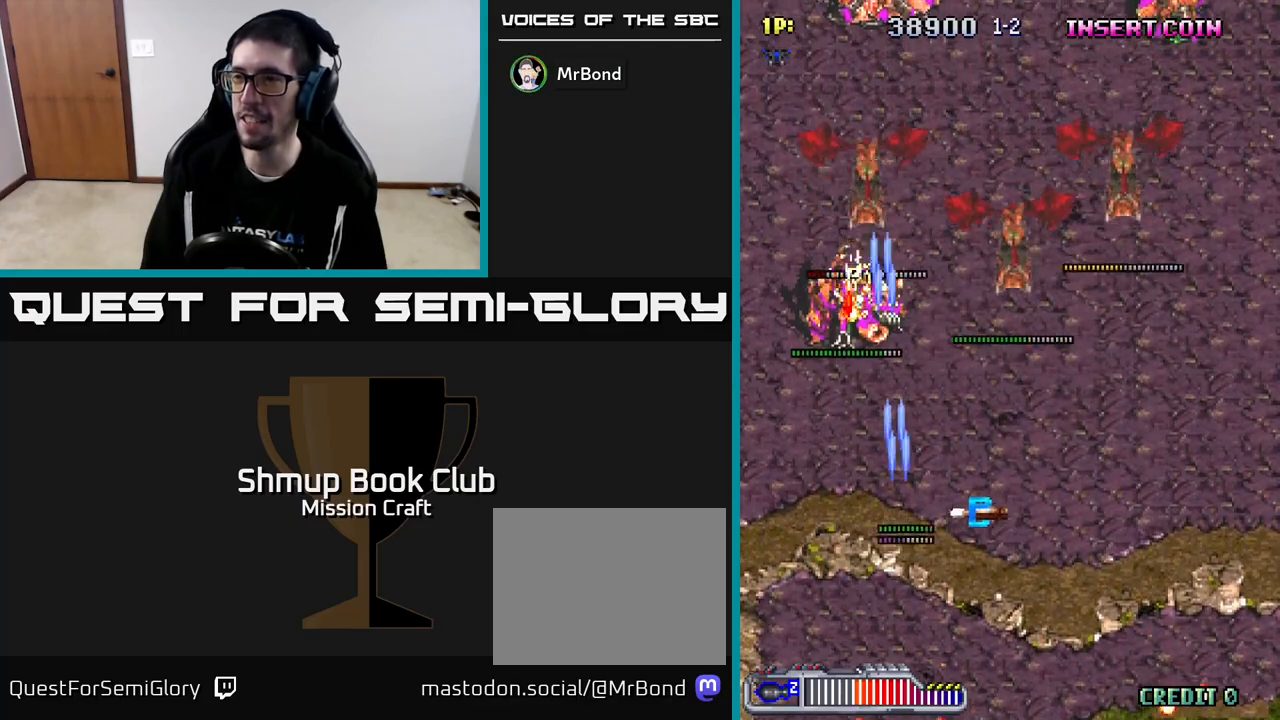
{"buttons": ["R2", "DPAD_LEFT"], "left_stick": "center", "events": [[200, "DPAD_RIGHT", "up"], [250, "DPAD_LEFT", "down"], [300, "DPAD_UP", "up"]]}
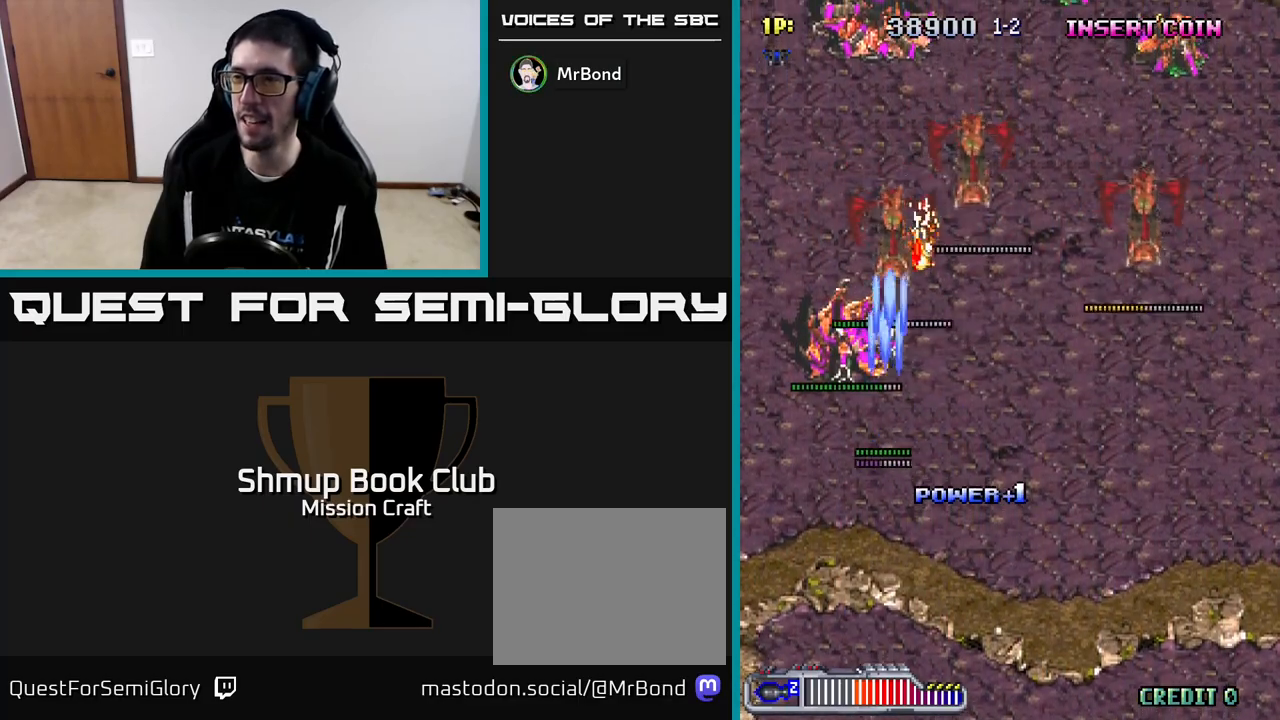
{"buttons": ["R2", "DPAD_DOWN"], "left_stick": "center", "events": [[100, "DPAD_UP", "down"], [133, "DPAD_LEFT", "up"], [367, "DPAD_UP", "up"], [417, "DPAD_DOWN", "down"]]}
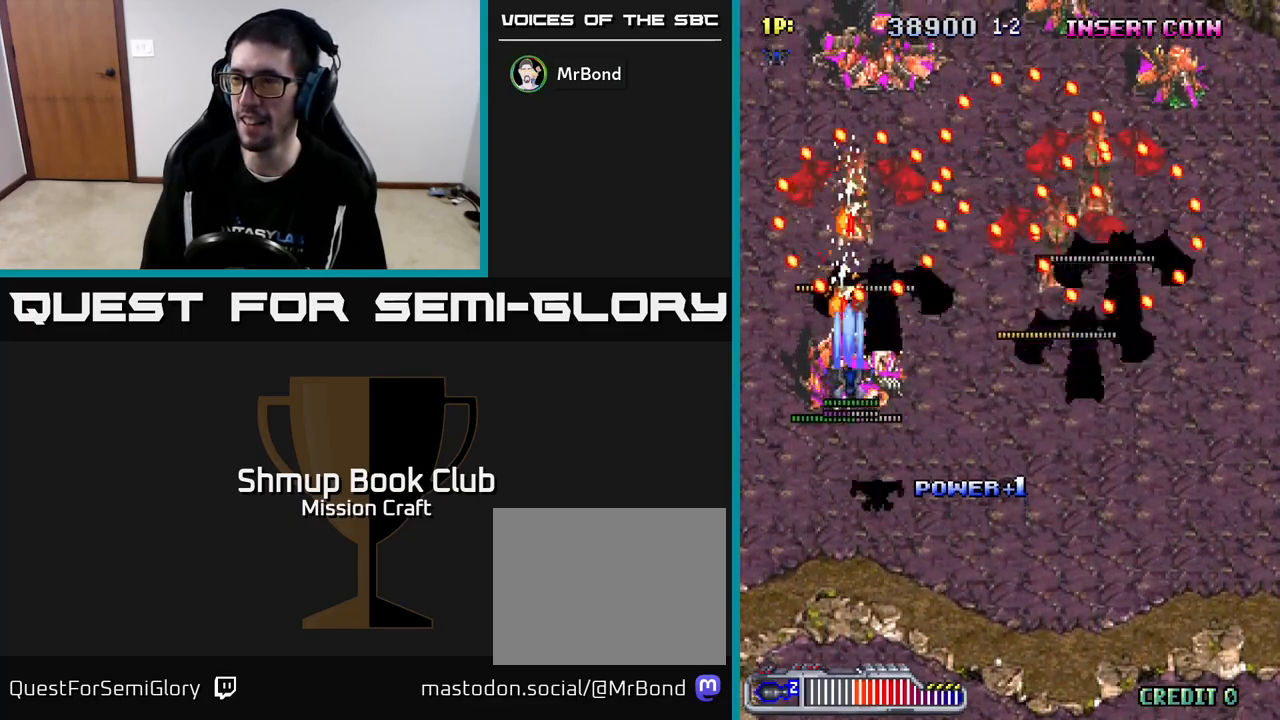
{"buttons": ["R2", "DPAD_DOWN"], "left_stick": "center", "events": []}
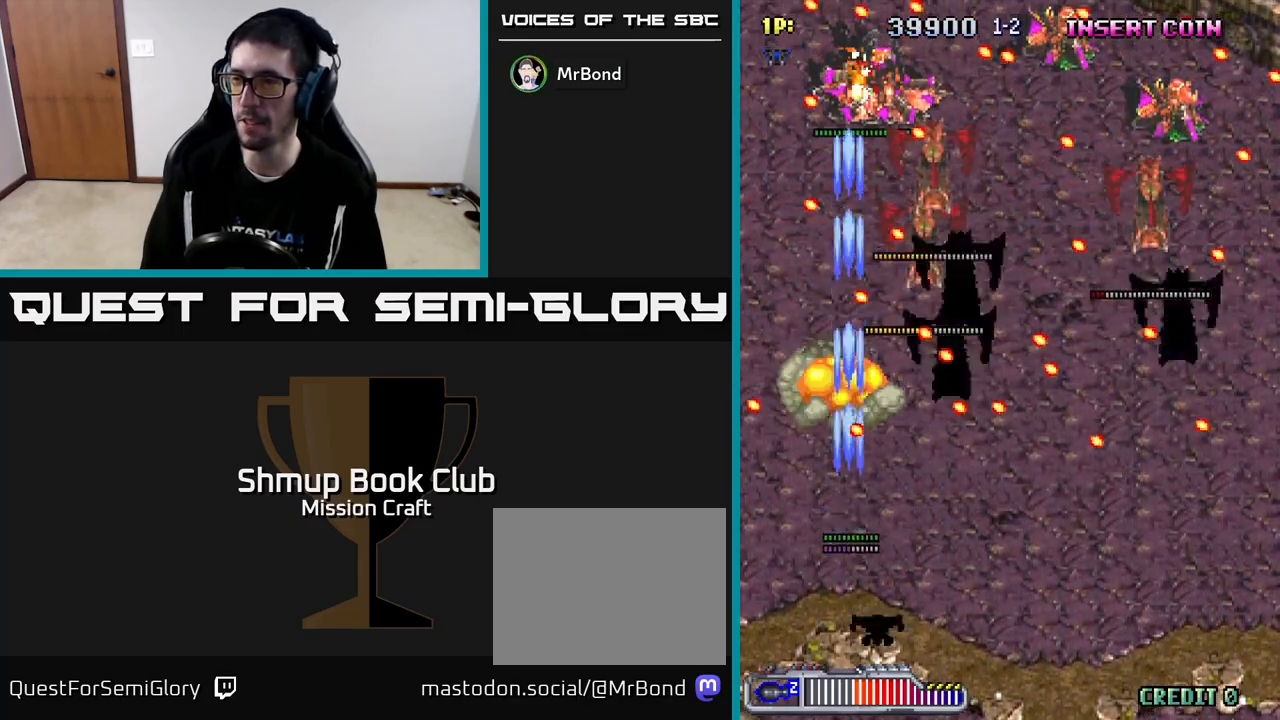
{"buttons": ["R2"], "left_stick": "center", "events": [[83, "DPAD_RIGHT", "down"], [417, "DPAD_DOWN", "up"], [467, "DPAD_RIGHT", "up"]]}
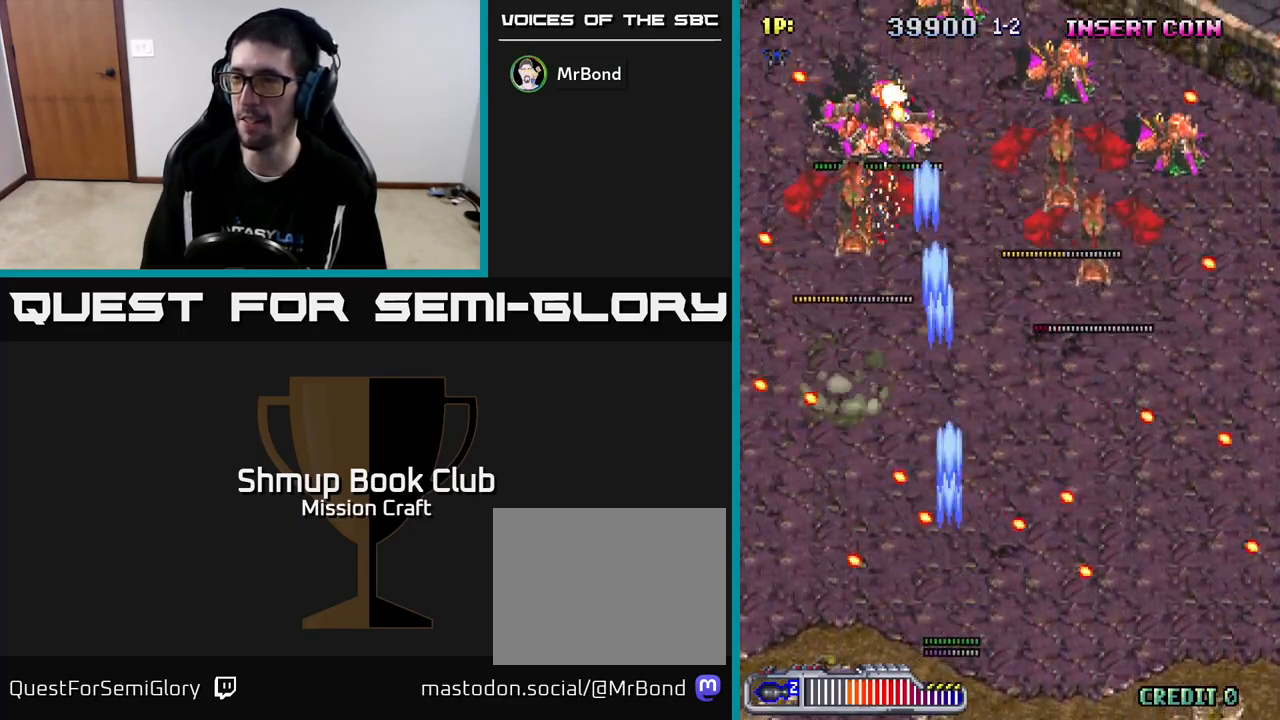
{"buttons": ["R2", "DPAD_RIGHT"], "left_stick": "center", "events": [[150, "DPAD_UP", "down"], [333, "DPAD_RIGHT", "down"], [433, "DPAD_UP", "up"]]}
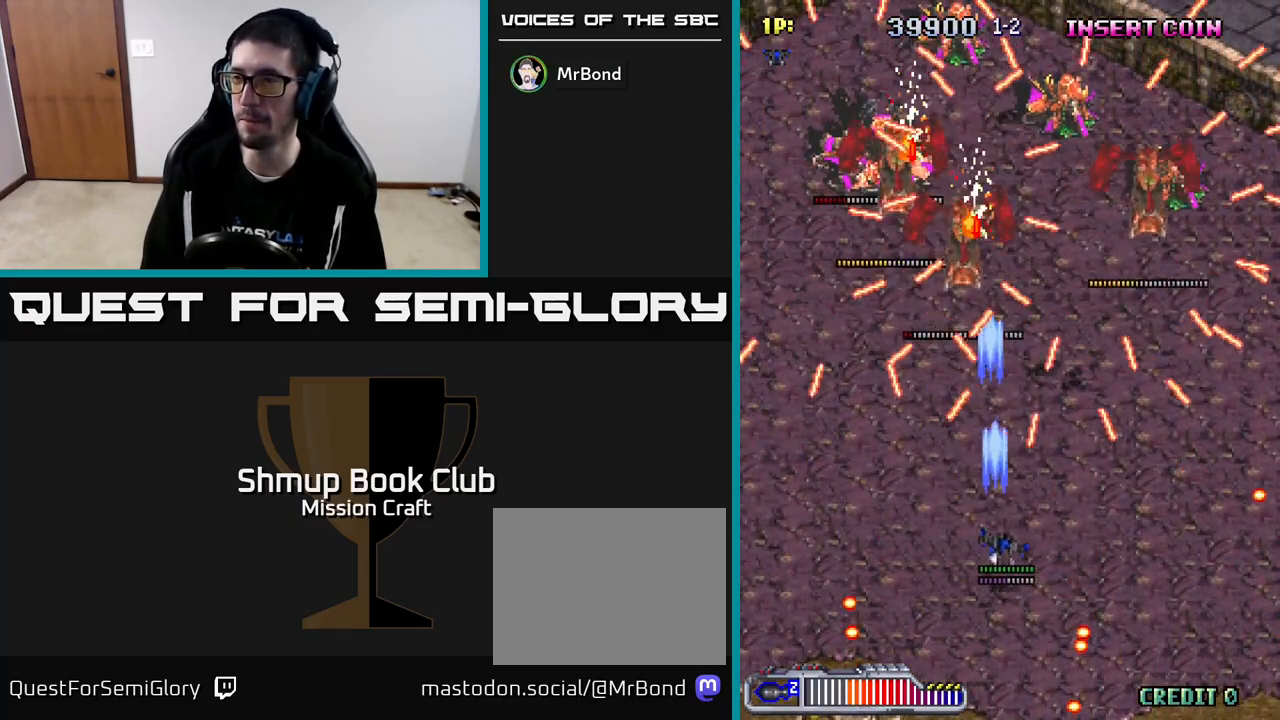
{"buttons": ["R2", "DPAD_DOWN", "DPAD_LEFT"], "left_stick": "center", "events": [[233, "DPAD_DOWN", "down"], [417, "DPAD_RIGHT", "up"], [483, "DPAD_LEFT", "down"]]}
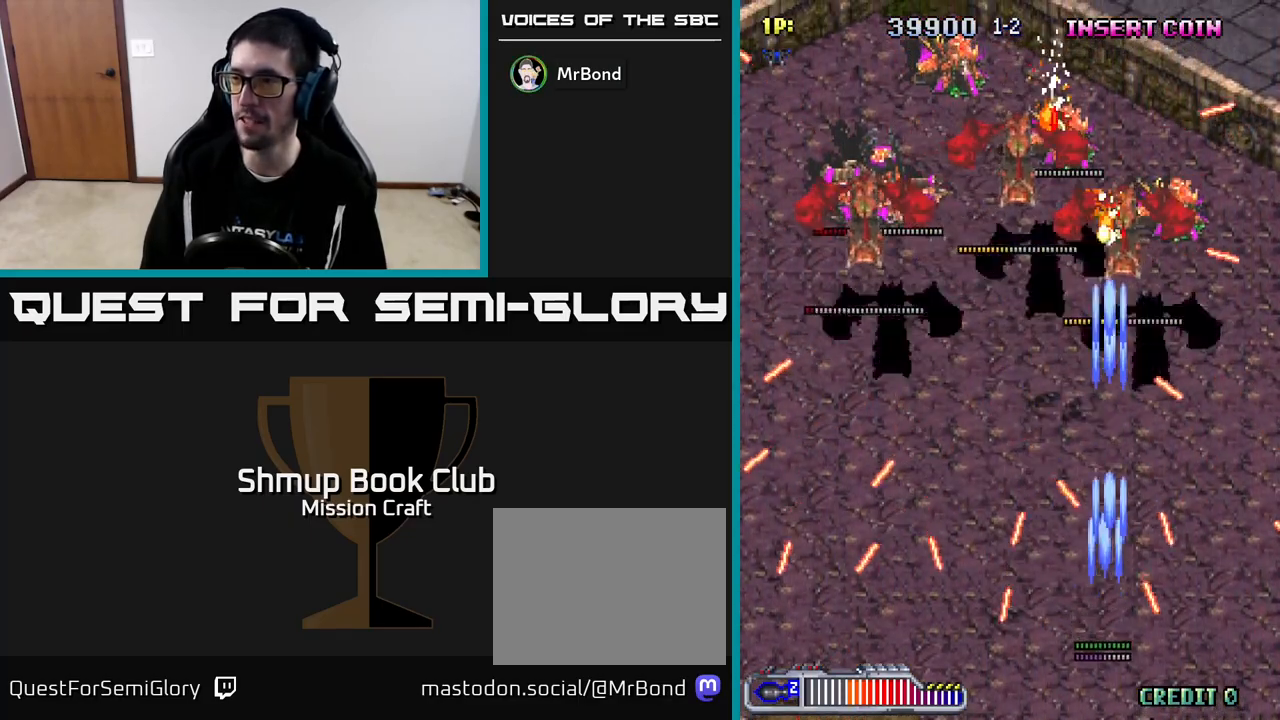
{"buttons": ["R2"], "left_stick": "center", "events": [[33, "DPAD_DOWN", "up"], [133, "DPAD_LEFT", "up"]]}